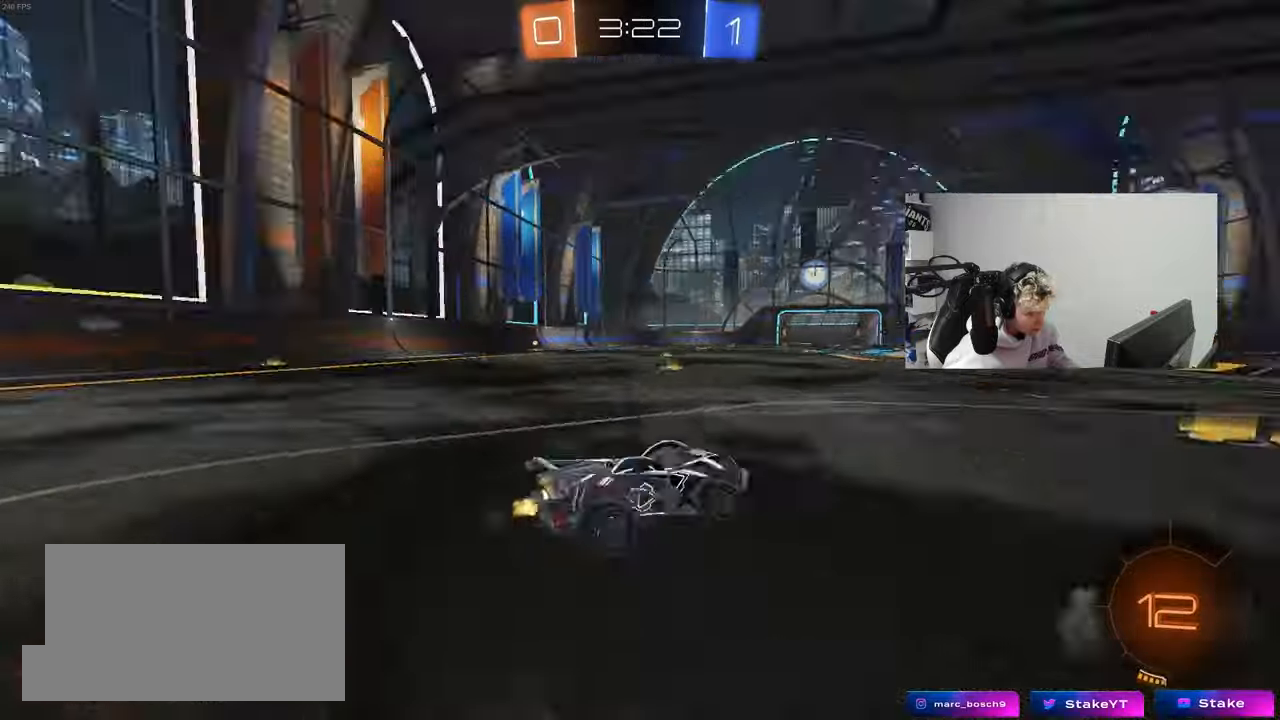
Gameplay with keyboard and mouse; each line is a JSON object with the keys and mouse buttons held at the frame after it. "events" lists presses ("down") and releases ("up") of "1", "2", "3", "4", "5", "a", "alt", "c", "caps_lock", "ctrl", "d", "e", "f", "g", "q", "r", "s", "shift", "space", "t", "tab", "v", "w", "x", "z", "mouse_left", "mouse_wheel" and "mouse_right" between this image and that frame as [ms after this image, input, new state], when the widget could be followed in between. "mouse_left", "mouse_wheel", "mouse_right" = the "left", "wheel", "right" buttons of the "mouse" list. No other keys are recorded. "wheel" means that the mouse wheel is clicked or scrolled. "mouse_move" is the direction in which the mouse moves at that frame (one of eight, or "still"), when it could be read.
{"keys": ["w"], "mouse": [], "mouse_move": "still", "events": [[67, "d", "up"], [200, "d", "down"], [200, "space", "up"], [400, "d", "up"]]}
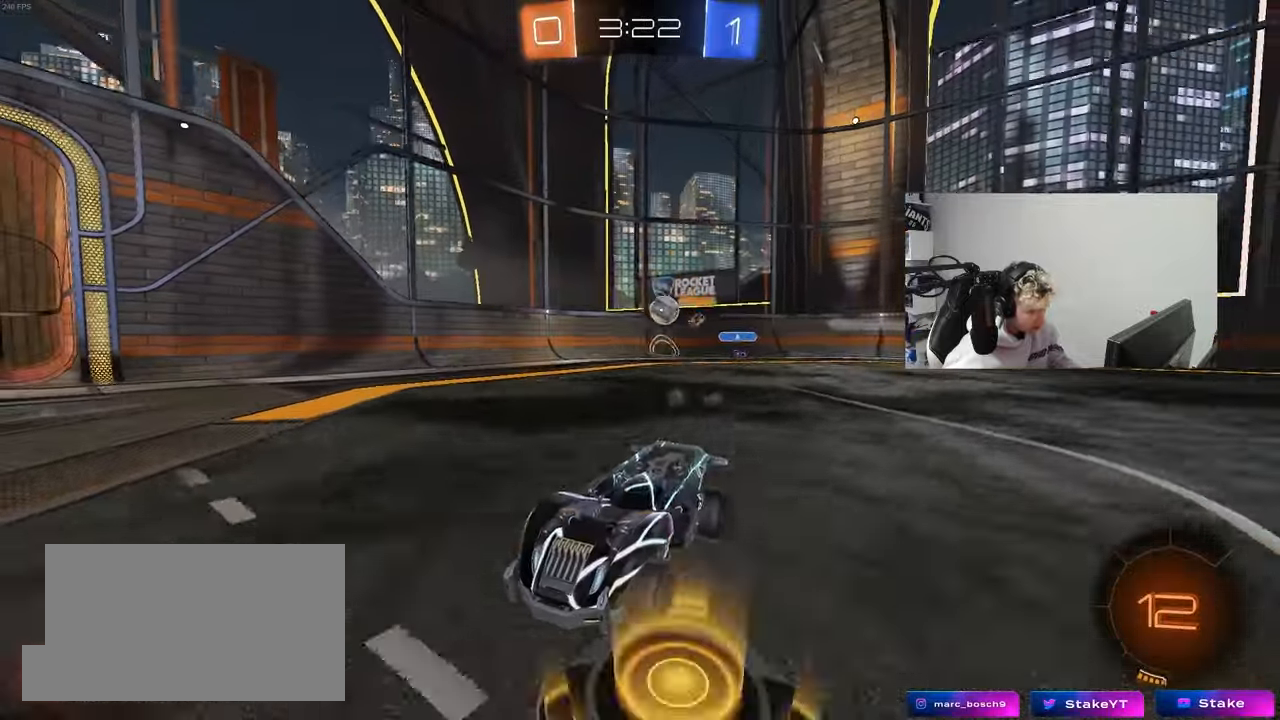
{"keys": ["d", "w"], "mouse": [], "mouse_move": "still", "events": [[167, "d", "down"]]}
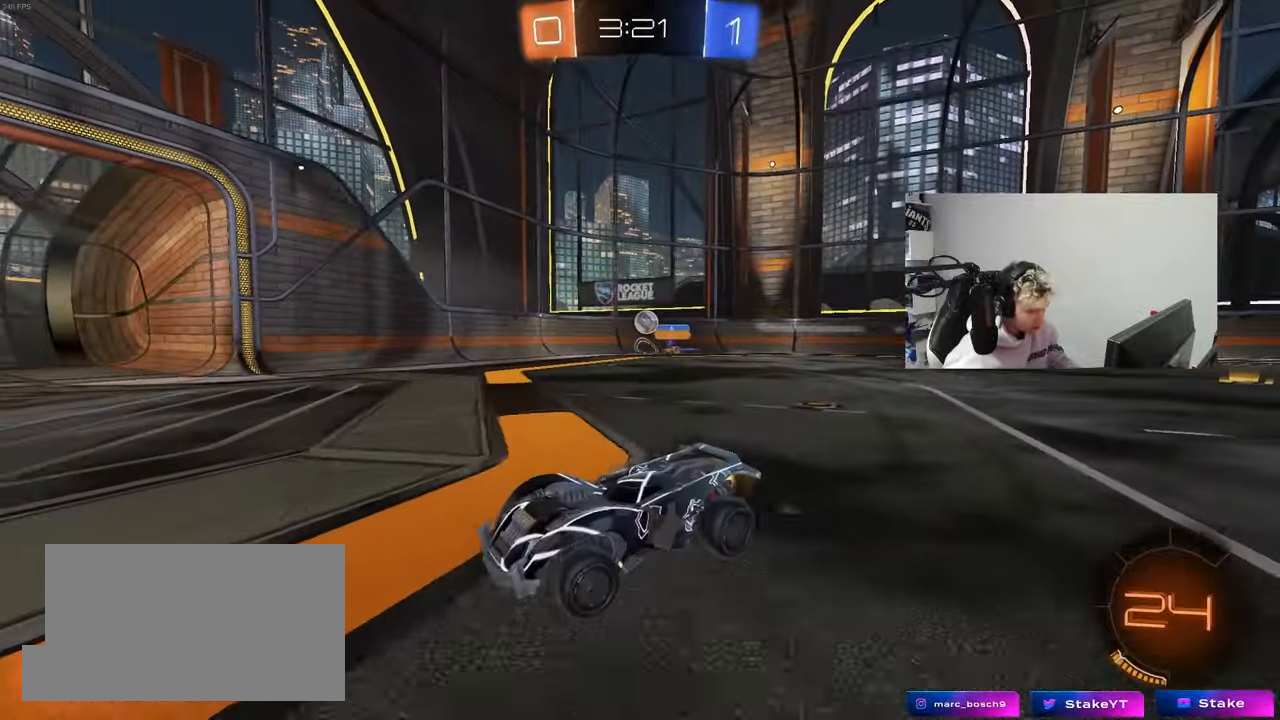
{"keys": ["w"], "mouse": [], "mouse_move": "still", "events": [[233, "d", "up"], [333, "d", "down"], [417, "d", "up"]]}
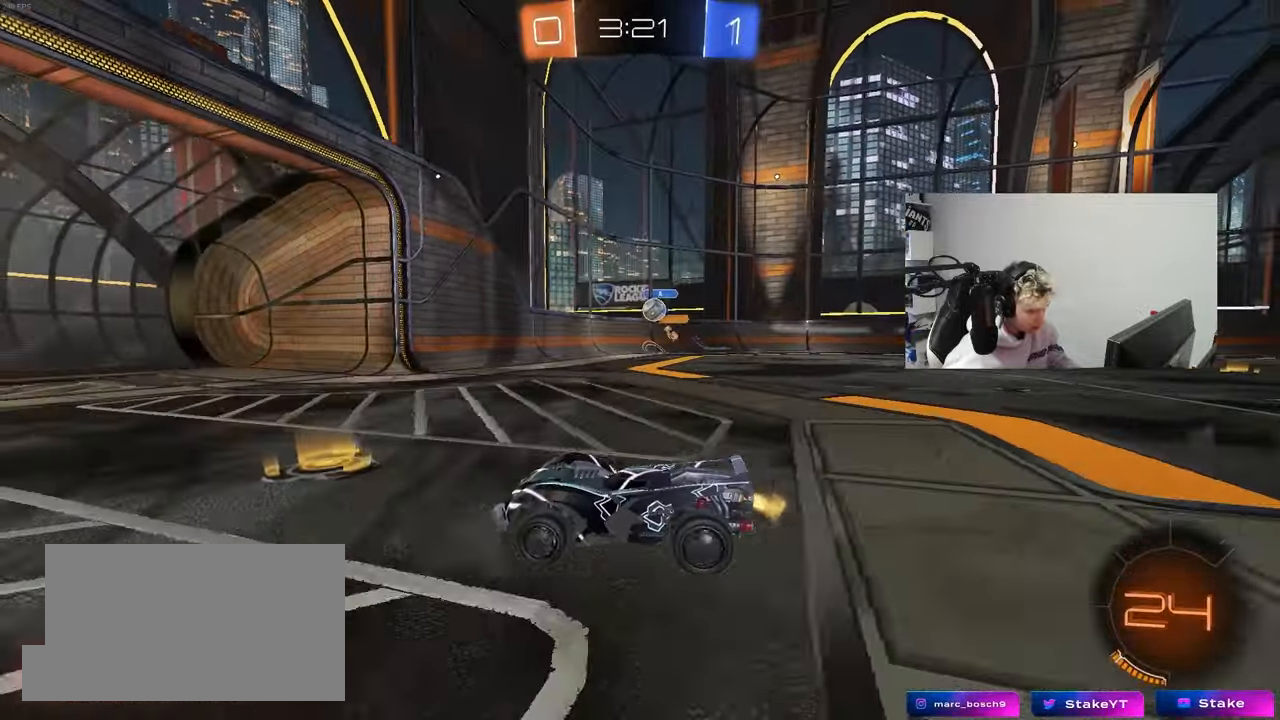
{"keys": ["d", "shift", "w"], "mouse": [], "mouse_move": "still", "events": [[67, "d", "down"], [150, "d", "up"], [400, "d", "down"], [433, "shift", "down"]]}
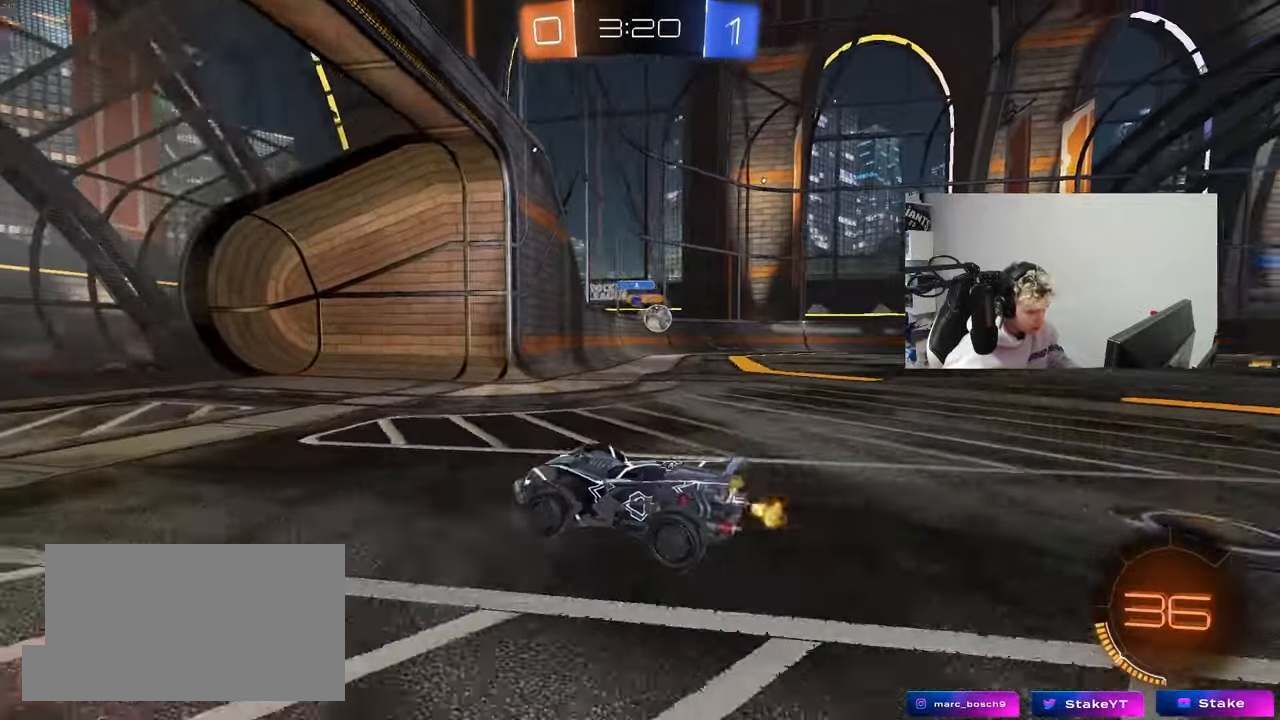
{"keys": ["d", "w"], "mouse": [], "mouse_move": "still", "events": [[133, "shift", "up"]]}
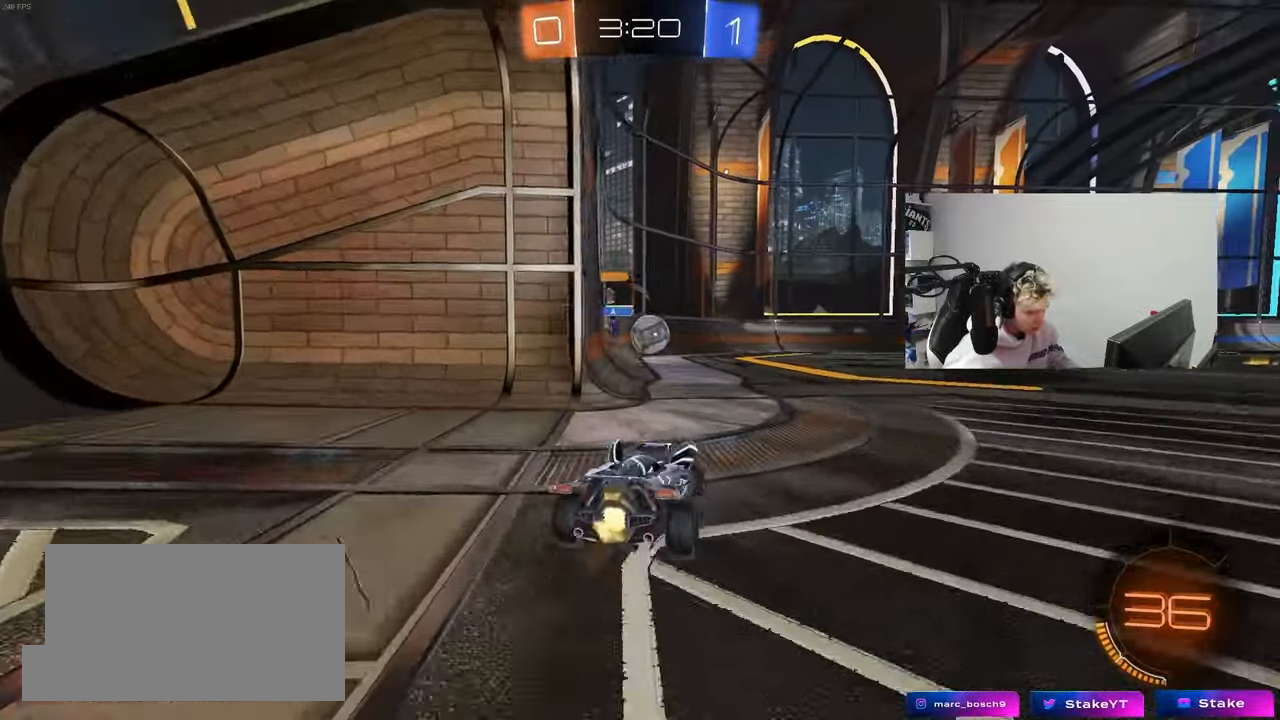
{"keys": ["a", "w"], "mouse": [], "mouse_move": "down", "events": [[100, "w", "up"], [150, "d", "up"], [183, "d", "down"], [183, "s", "down"], [233, "s", "up"], [333, "mouse_left", "down"], [383, "d", "up"], [383, "w", "down"], [467, "a", "down"], [467, "mouse_left", "up"]]}
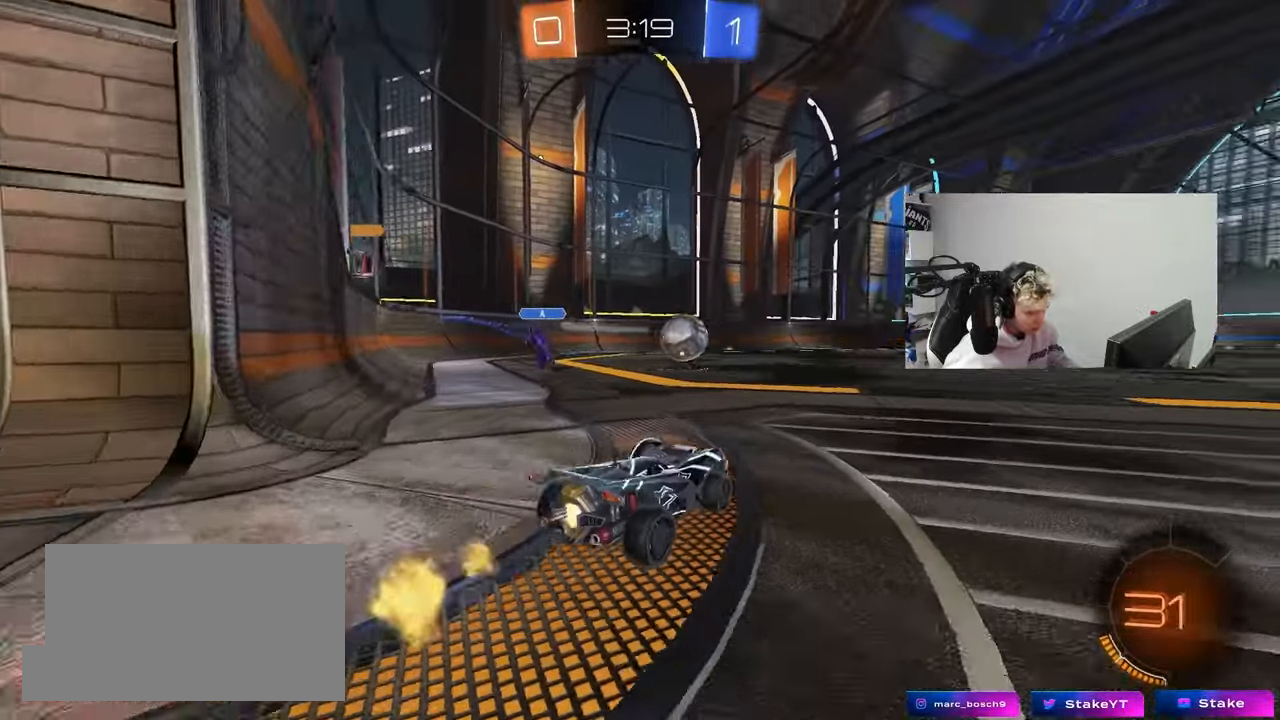
{"keys": [], "mouse": [], "mouse_move": "still", "events": [[67, "a", "up"], [117, "d", "down"], [117, "w", "up"], [150, "s", "down"], [200, "s", "up"], [350, "w", "down"], [450, "d", "up"], [483, "w", "up"]]}
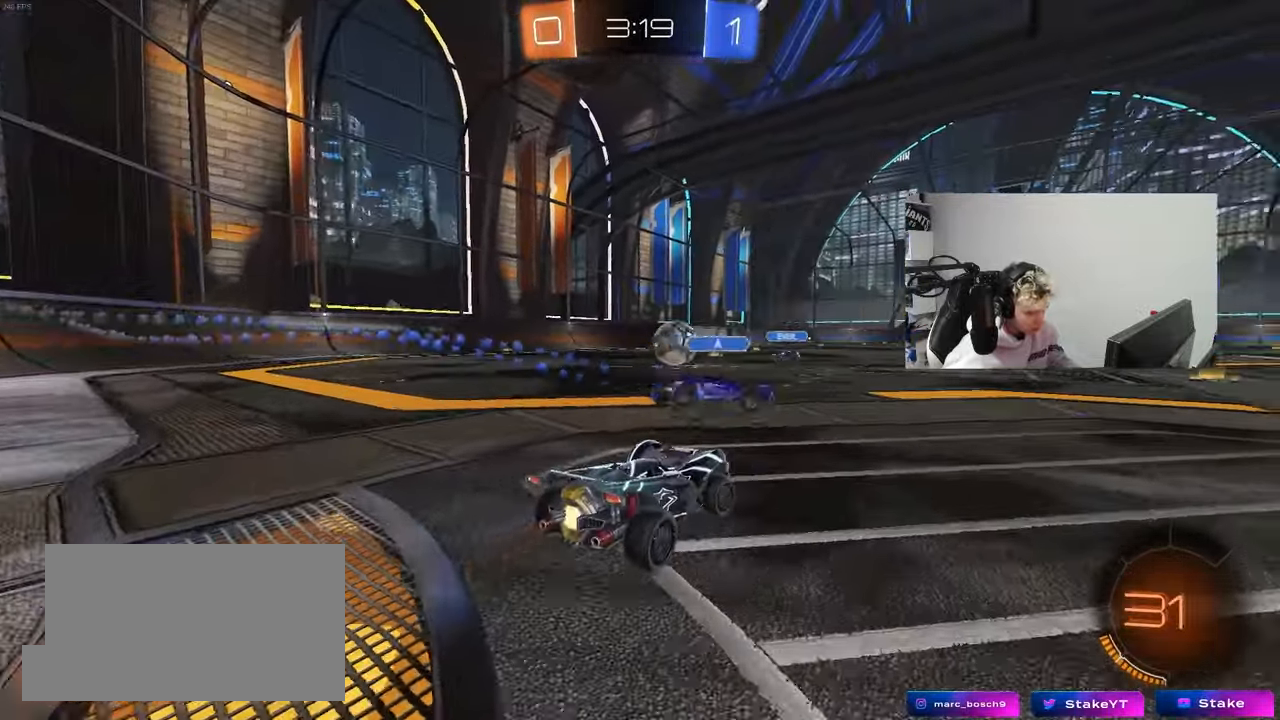
{"keys": [], "mouse": [], "mouse_move": "still", "events": [[33, "s", "down"], [167, "d", "down"], [217, "s", "up"], [267, "d", "up"], [267, "s", "down"], [367, "d", "down"], [367, "s", "up"], [417, "d", "up"]]}
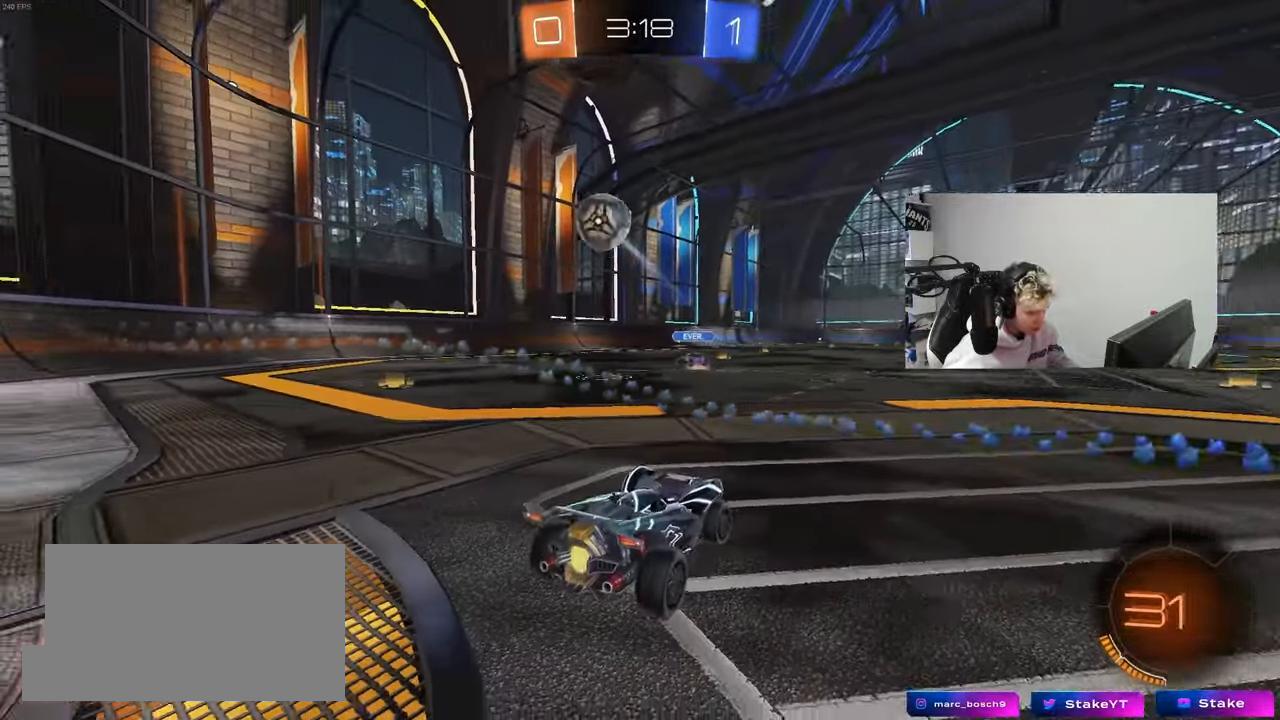
{"keys": ["s"], "mouse": [], "mouse_move": "still", "events": [[50, "s", "down"], [100, "d", "down"], [467, "d", "up"]]}
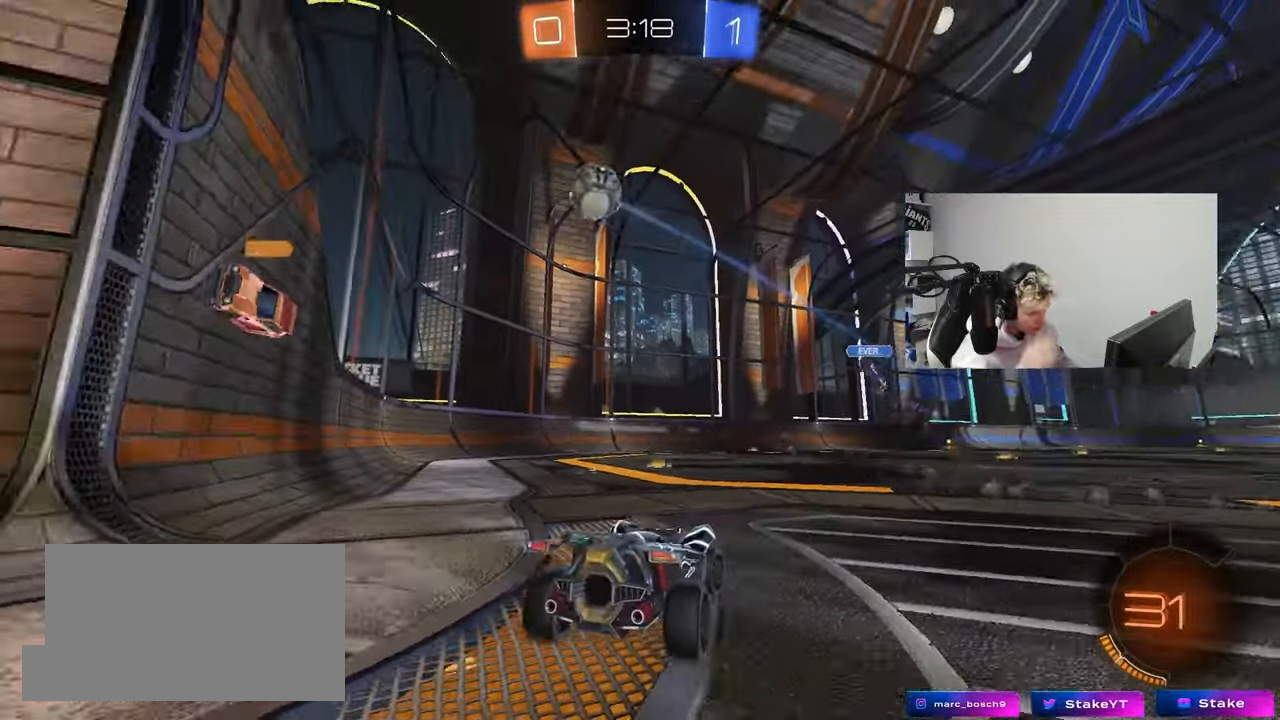
{"keys": ["s", "tab"], "mouse": [], "mouse_move": "still", "events": [[350, "tab", "down"]]}
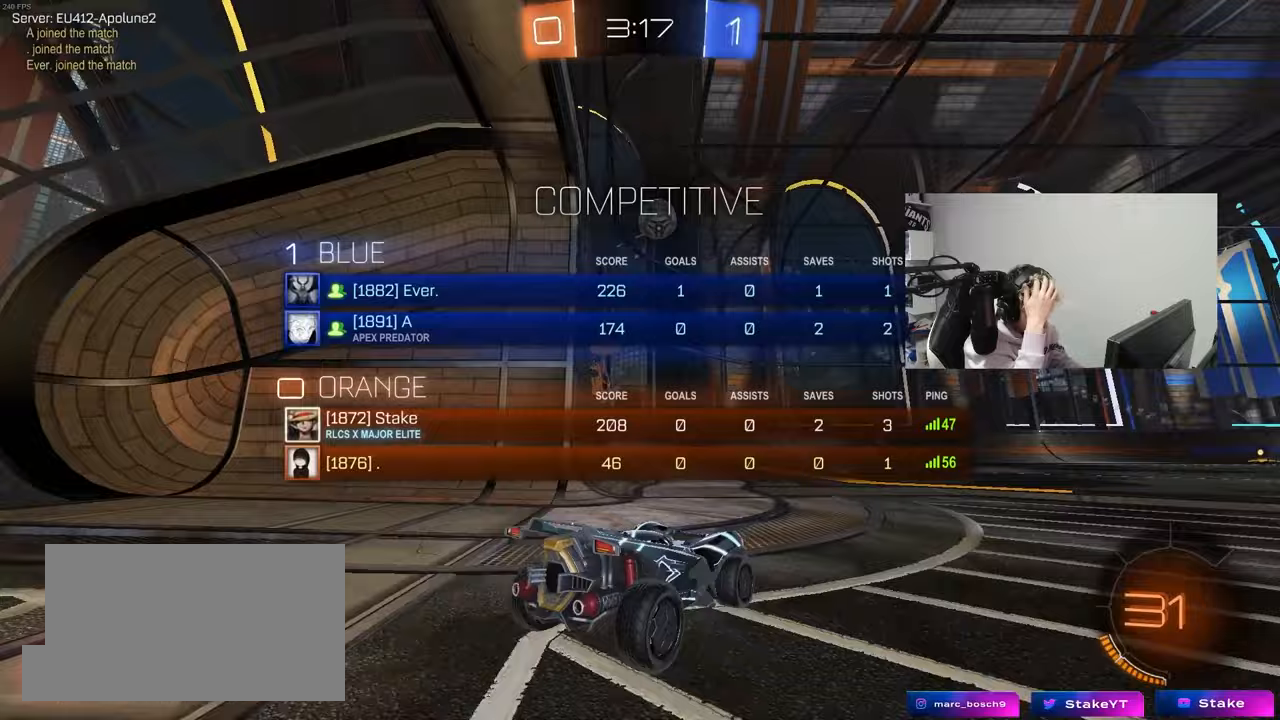
{"keys": ["d", "w"], "mouse": [], "mouse_move": "still", "events": [[167, "s", "up"], [167, "tab", "up"], [317, "w", "down"], [367, "d", "down"]]}
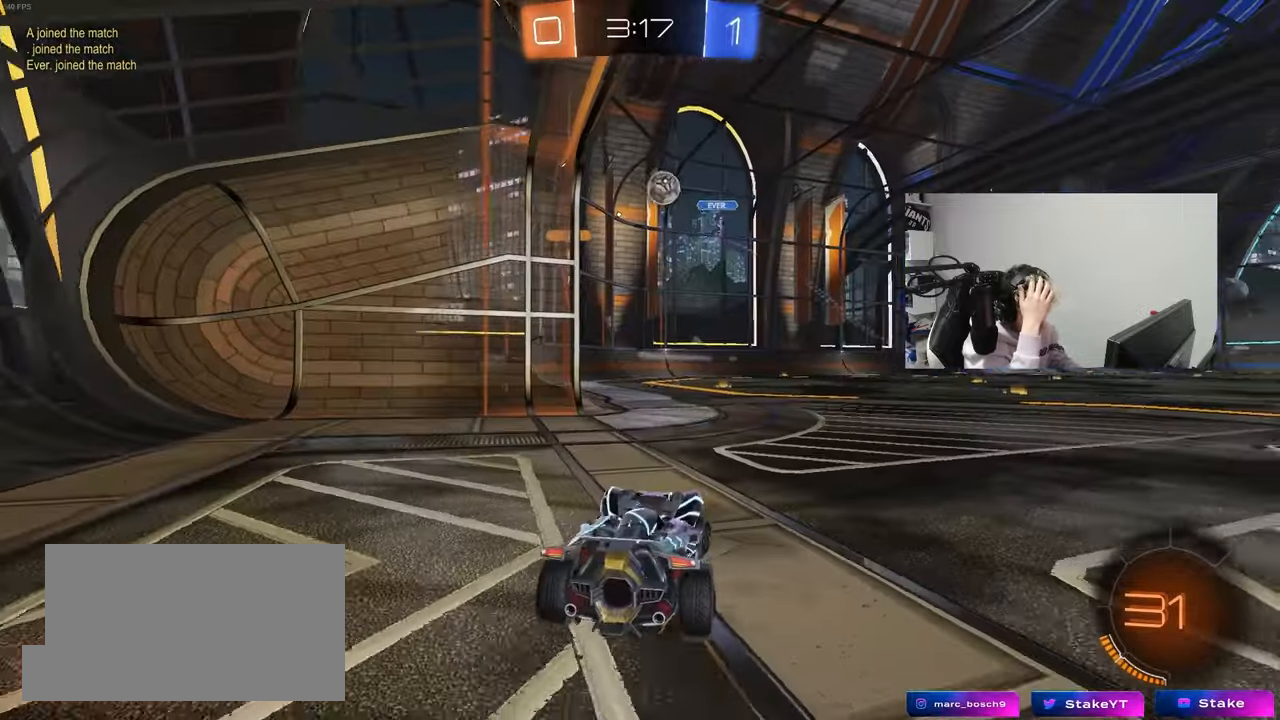
{"keys": ["w"], "mouse": [], "mouse_move": "still", "events": [[50, "d", "up"], [133, "d", "down"], [383, "d", "up"]]}
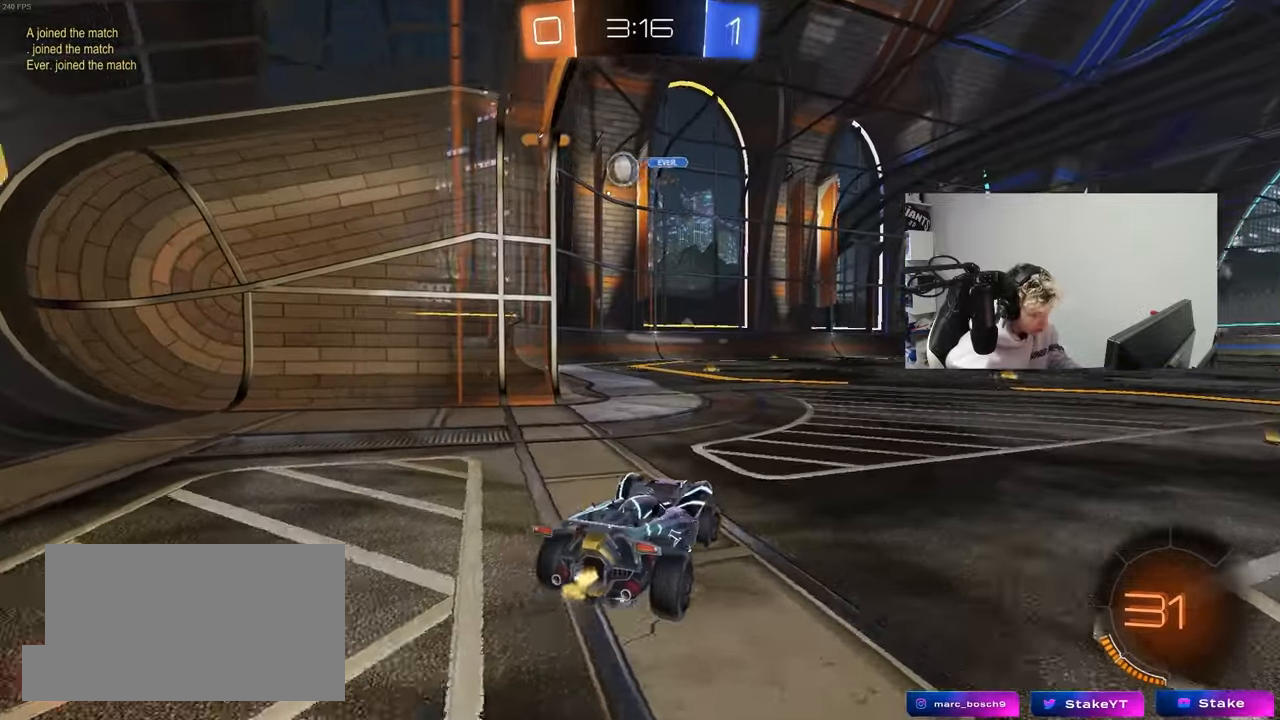
{"keys": ["d", "w"], "mouse": [], "mouse_move": "still", "events": [[17, "d", "down"], [117, "shift", "down"], [250, "shift", "up"]]}
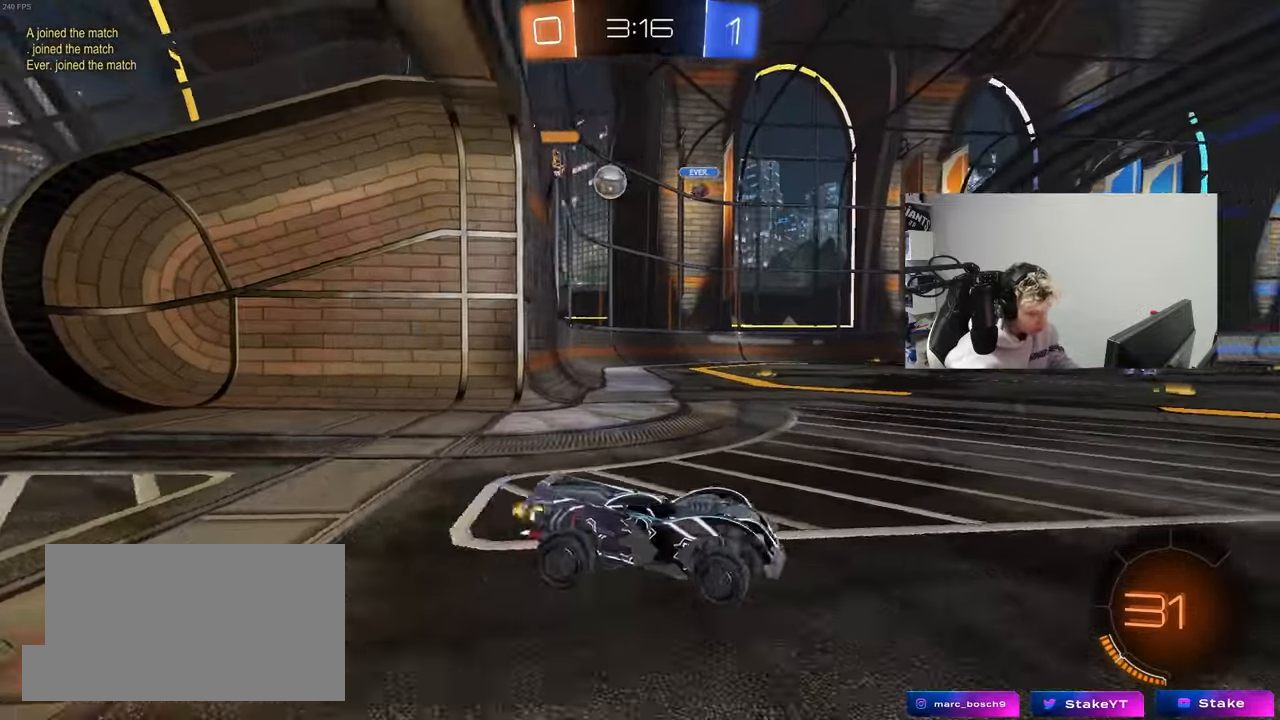
{"keys": ["a", "w"], "mouse": [], "mouse_move": "still", "events": [[133, "d", "up"], [217, "a", "down"], [267, "shift", "down"], [400, "shift", "up"]]}
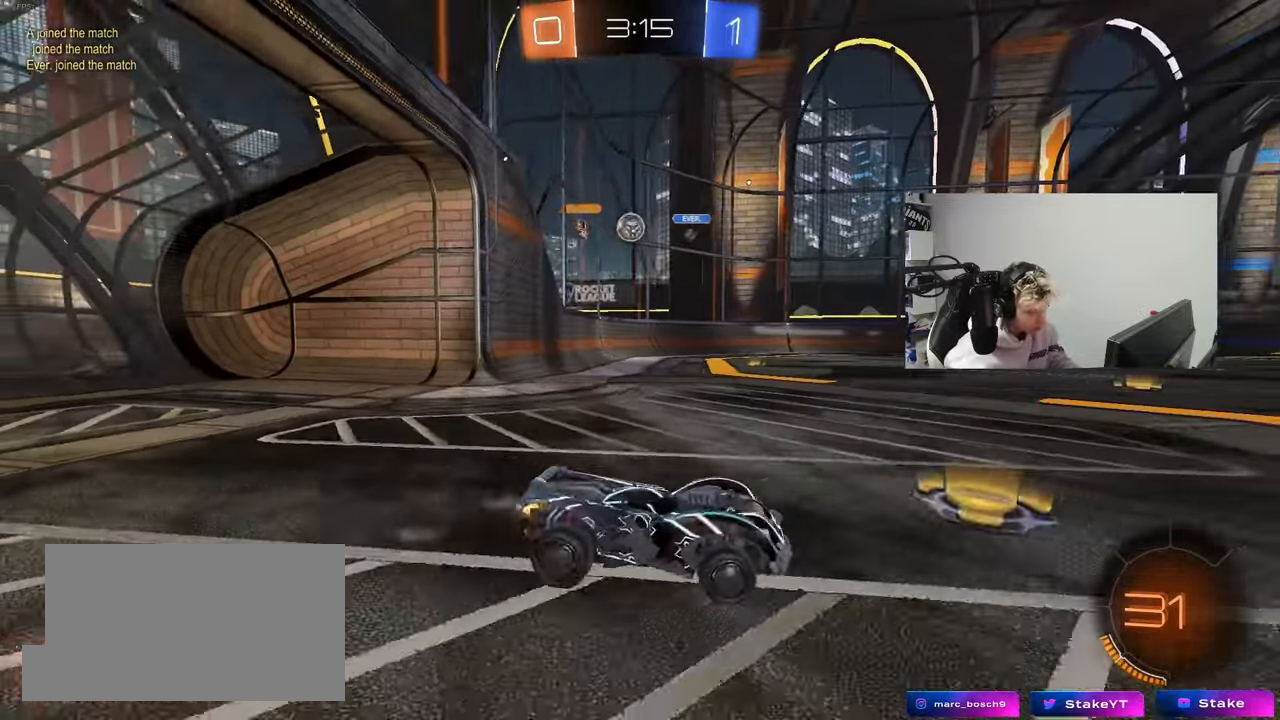
{"keys": ["a", "w"], "mouse": [], "mouse_move": "still", "events": [[233, "shift", "down"], [283, "shift", "up"]]}
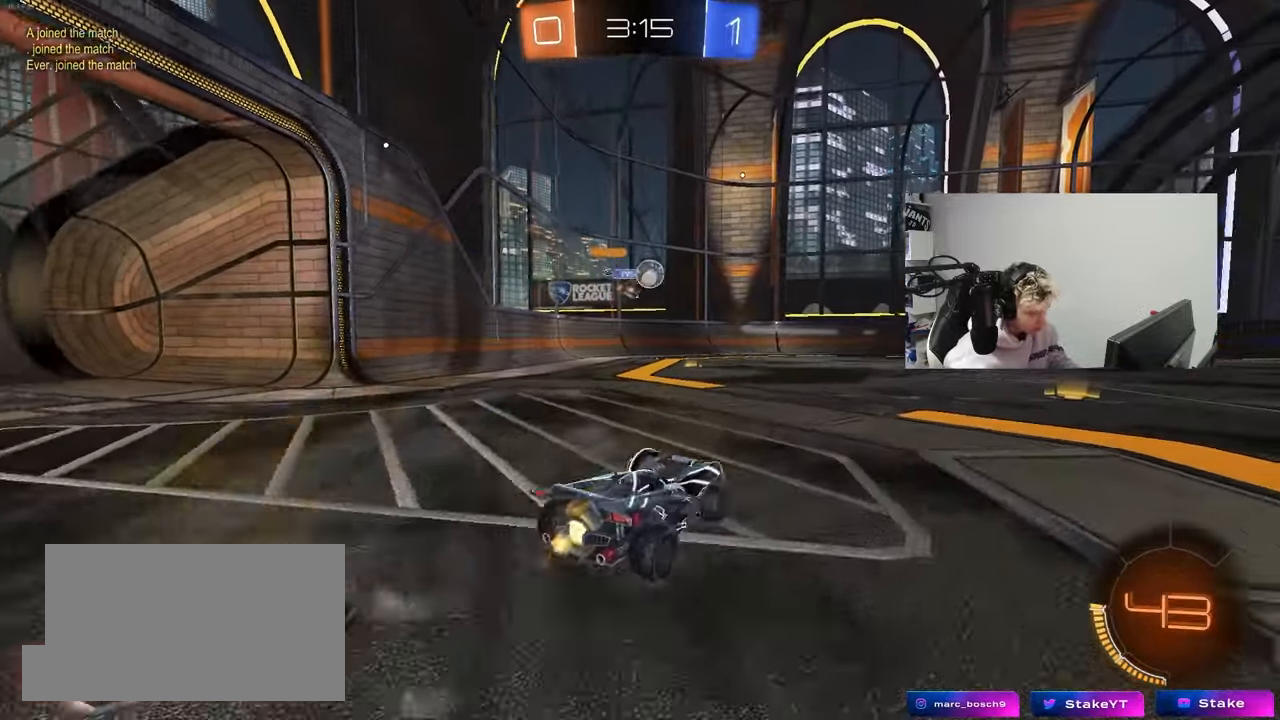
{"keys": ["d", "w"], "mouse": ["left"], "mouse_move": "still", "events": [[67, "a", "up"], [167, "d", "down"], [300, "d", "up"], [350, "d", "down"], [450, "mouse_left", "down"], [450, "shift", "down"], [483, "shift", "up"]]}
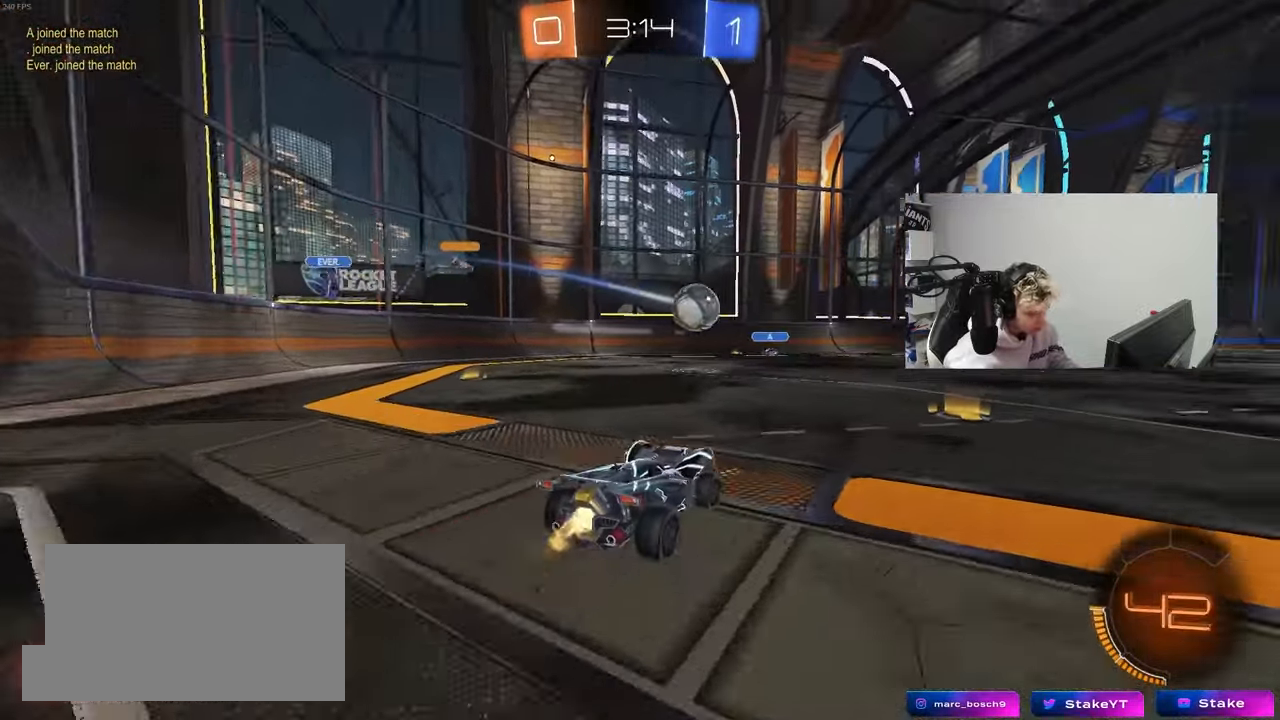
{"keys": ["w"], "mouse": ["left"], "mouse_move": "still", "events": [[267, "d", "up"], [367, "d", "down"], [500, "d", "up"]]}
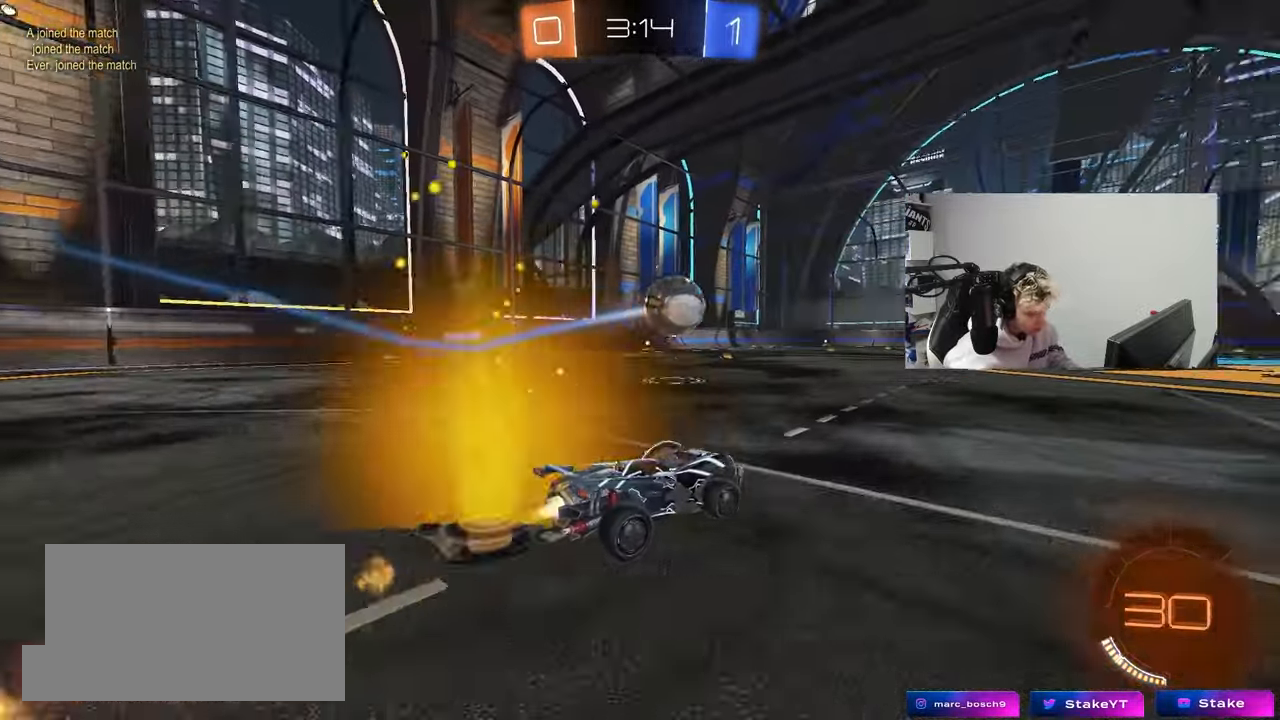
{"keys": ["w"], "mouse": ["left"], "mouse_move": "still", "events": []}
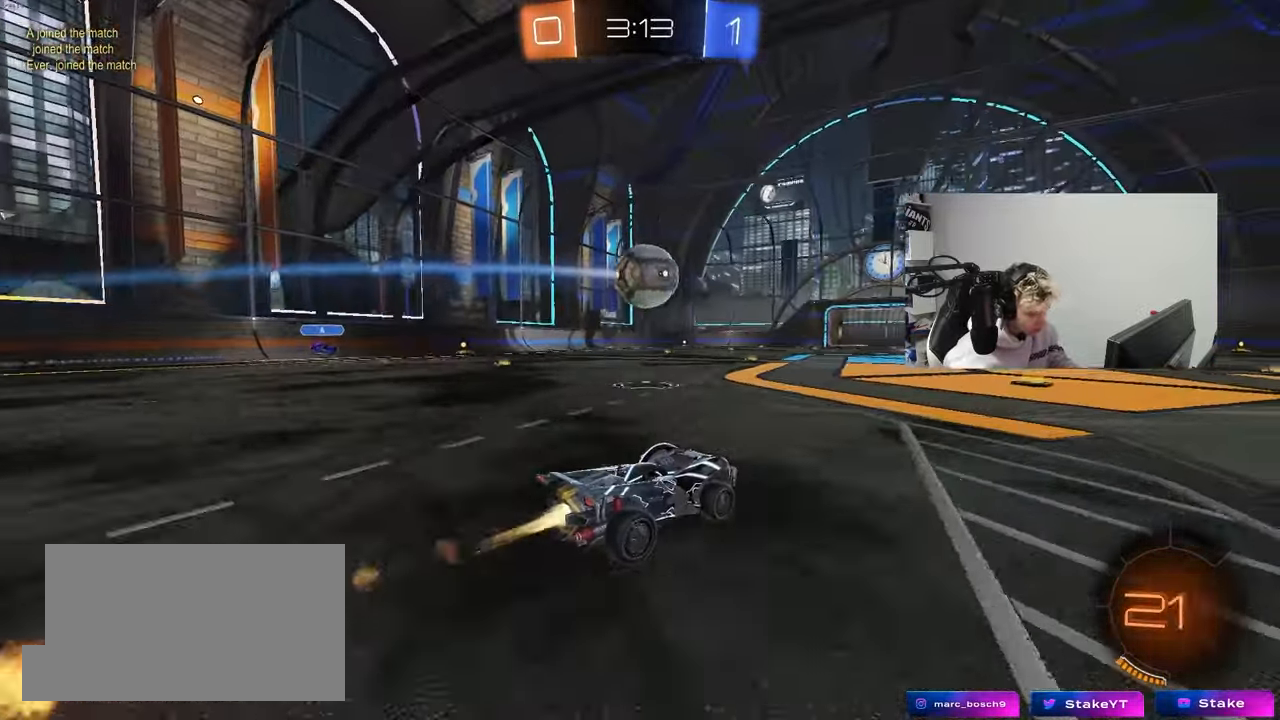
{"keys": ["w"], "mouse": [], "mouse_move": "still", "events": [[17, "a", "down"], [117, "a", "up"], [250, "mouse_left", "up"]]}
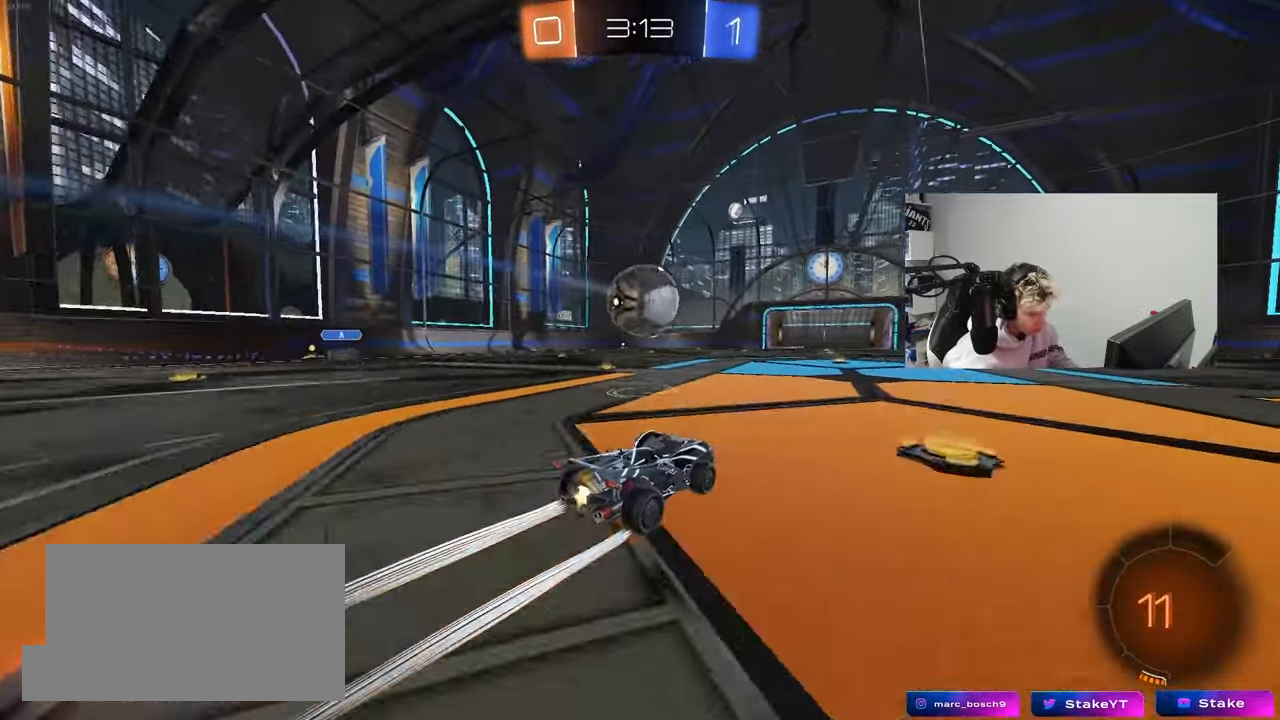
{"keys": ["a"], "mouse": ["left"], "mouse_move": "down-left", "events": [[317, "a", "down"], [367, "mouse_left", "down"], [367, "mouse_right", "down"], [417, "a", "up"], [417, "w", "up"], [500, "a", "down"], [500, "mouse_right", "up"]]}
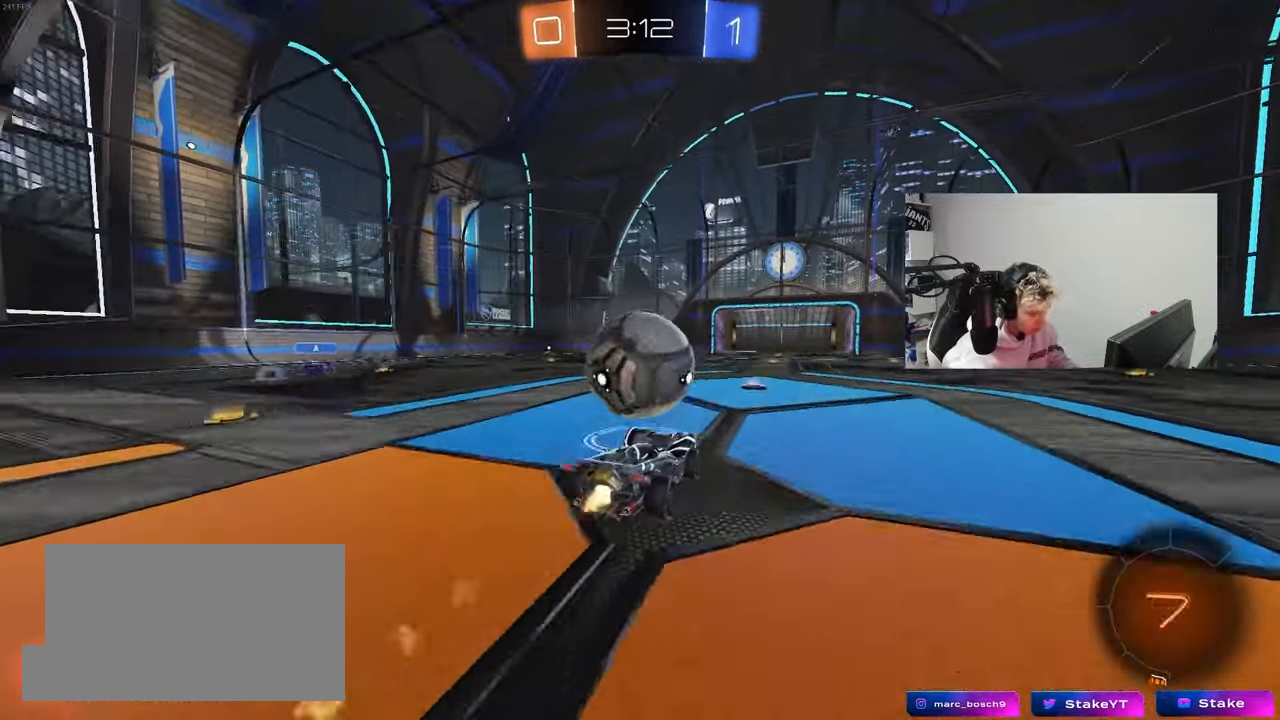
{"keys": ["a", "s", "shift"], "mouse": [], "mouse_move": "still", "events": [[50, "shift", "down"], [50, "w", "down"], [100, "mouse_right", "down"], [150, "s", "down"], [183, "w", "up"], [283, "mouse_right", "up"], [467, "mouse_left", "up"]]}
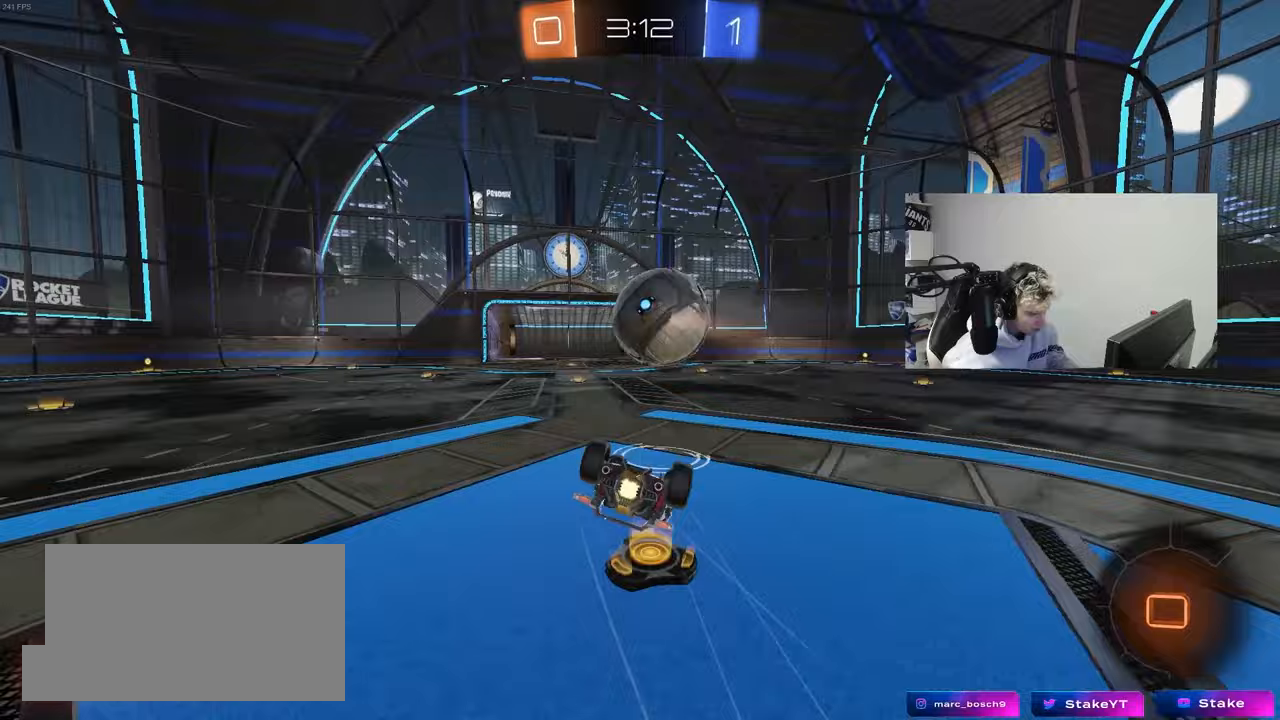
{"keys": [], "mouse": ["left"], "mouse_move": "still", "events": [[17, "s", "up"], [117, "mouse_left", "down"], [117, "s", "down"], [350, "shift", "up"], [383, "a", "up"], [383, "s", "up"]]}
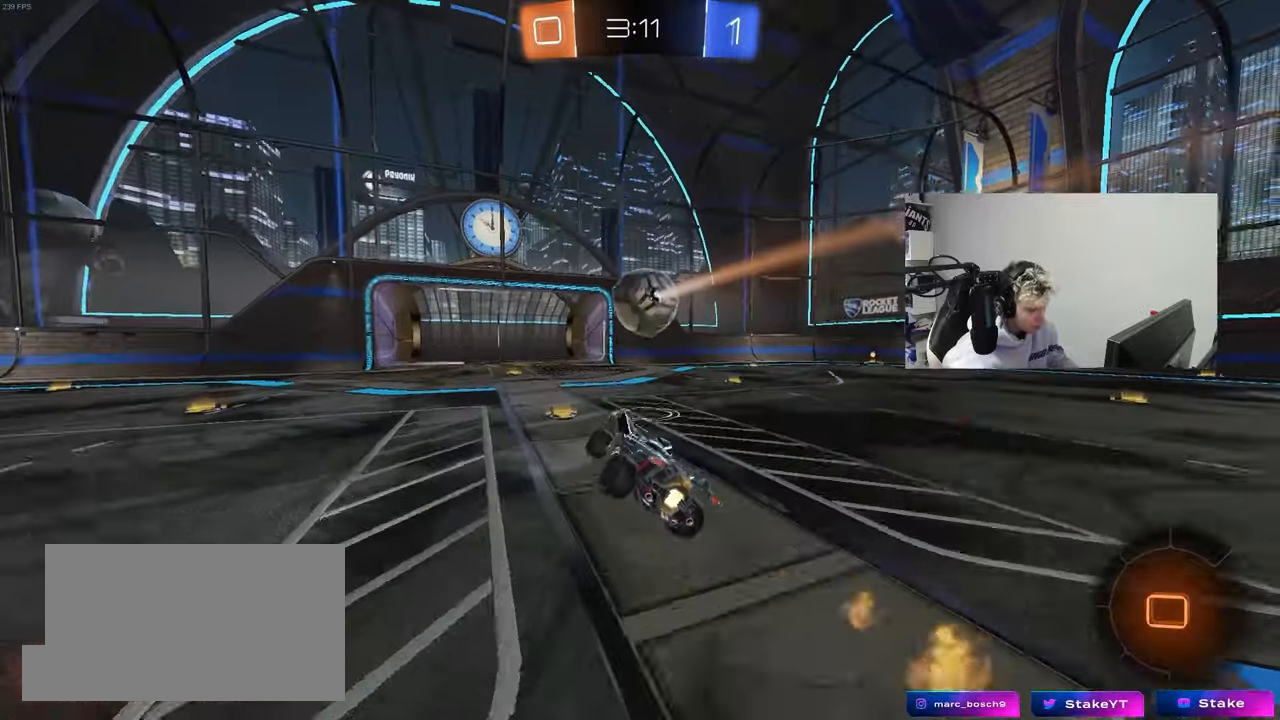
{"keys": ["d", "tab", "w"], "mouse": [], "mouse_move": "still", "events": [[83, "mouse_left", "up"], [83, "tab", "down"], [133, "d", "down"], [317, "w", "down"]]}
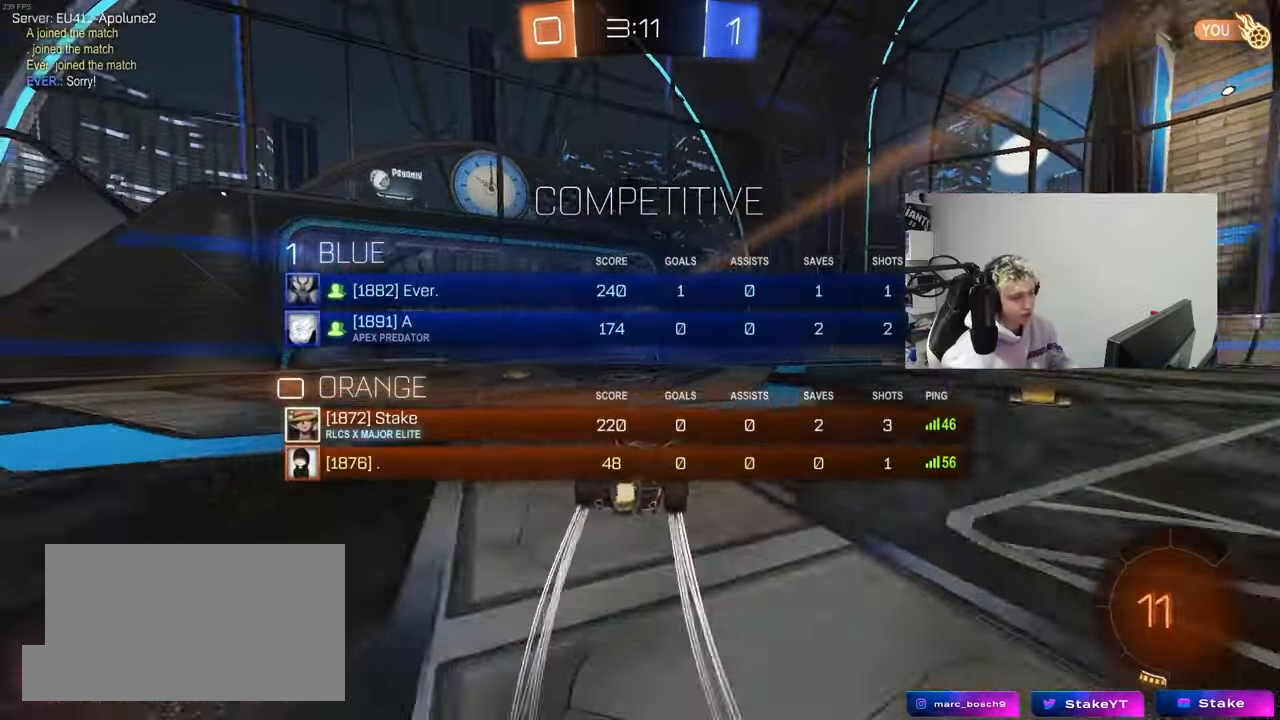
{"keys": ["d", "s", "shift"], "mouse": ["right"], "mouse_move": "up-right", "events": [[100, "tab", "up"], [150, "mouse_left", "down"], [150, "mouse_right", "down"], [183, "shift", "down"], [233, "mouse_right", "up"], [283, "mouse_right", "down"], [333, "s", "down"], [333, "w", "up"], [433, "mouse_left", "up"]]}
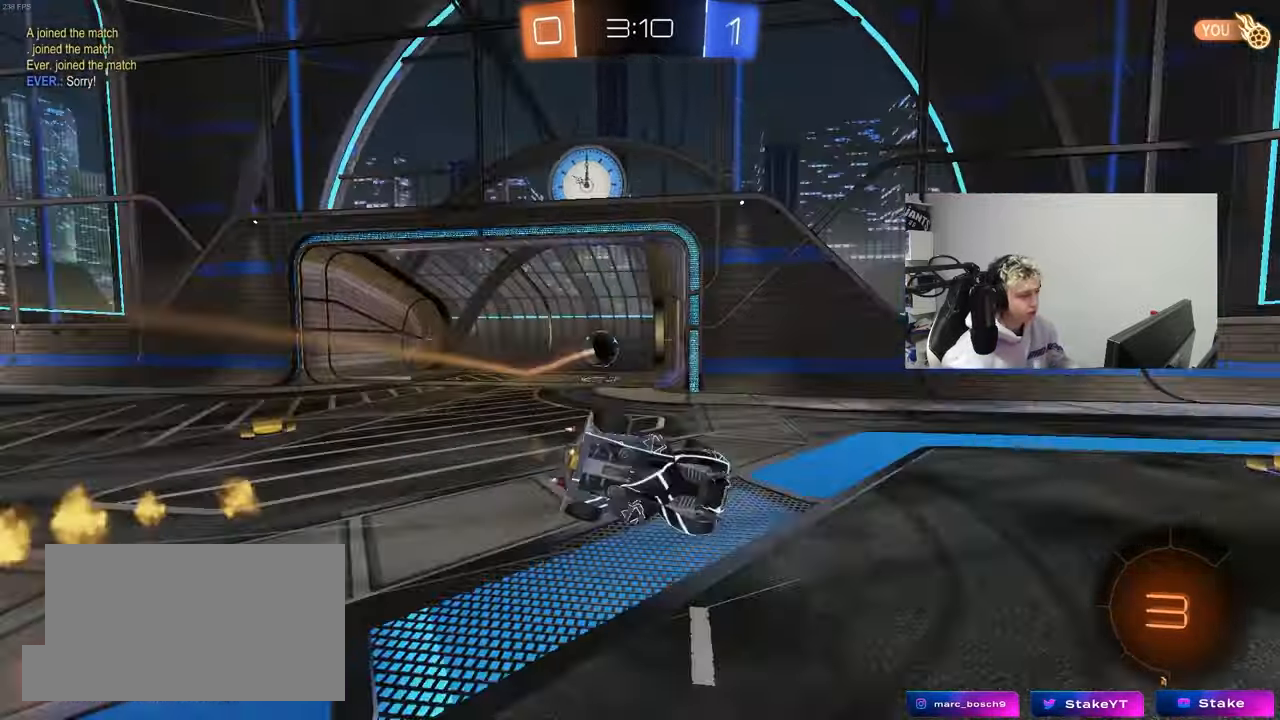
{"keys": ["d"], "mouse": [], "mouse_move": "still", "events": [[17, "mouse_right", "up"], [67, "shift", "up"], [117, "space", "down"], [150, "d", "up"], [200, "space", "up"], [200, "tab", "down"], [250, "s", "up"], [483, "d", "down"], [483, "tab", "up"]]}
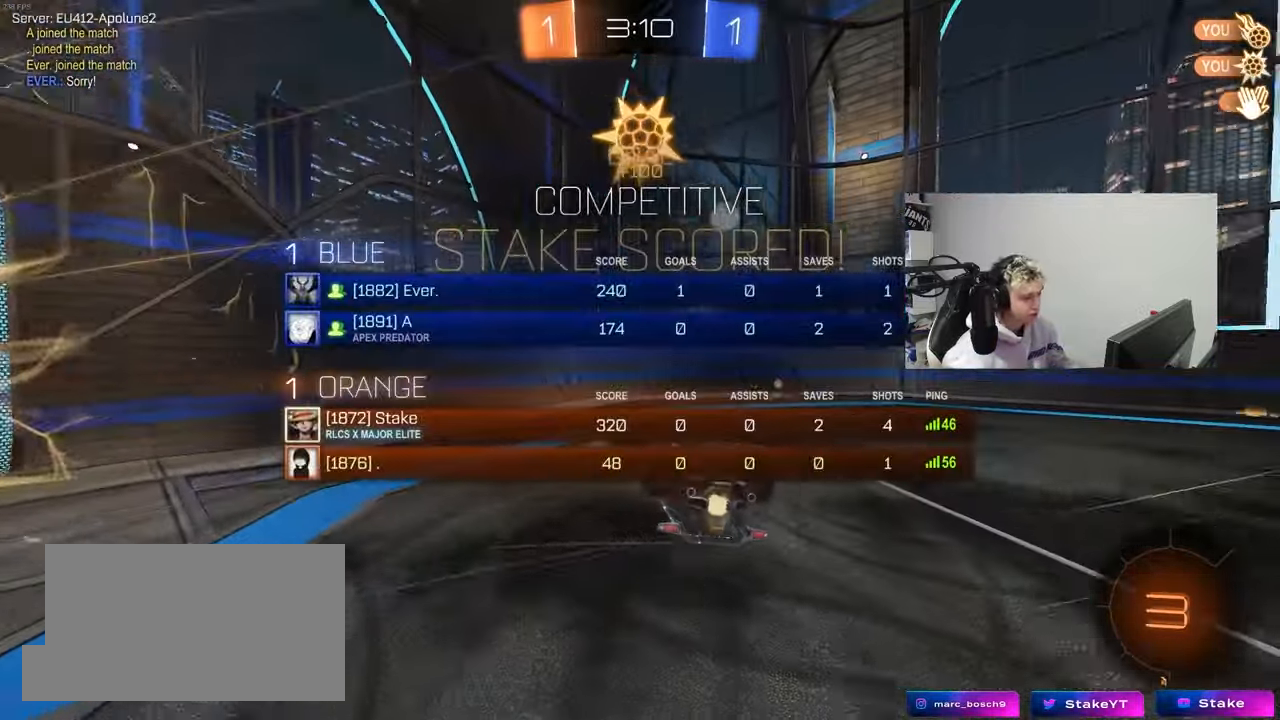
{"keys": ["tab"], "mouse": [], "mouse_move": "up", "events": [[83, "shift", "down"], [83, "w", "down"], [217, "shift", "up"], [367, "d", "up"], [367, "tab", "down"], [400, "w", "up"]]}
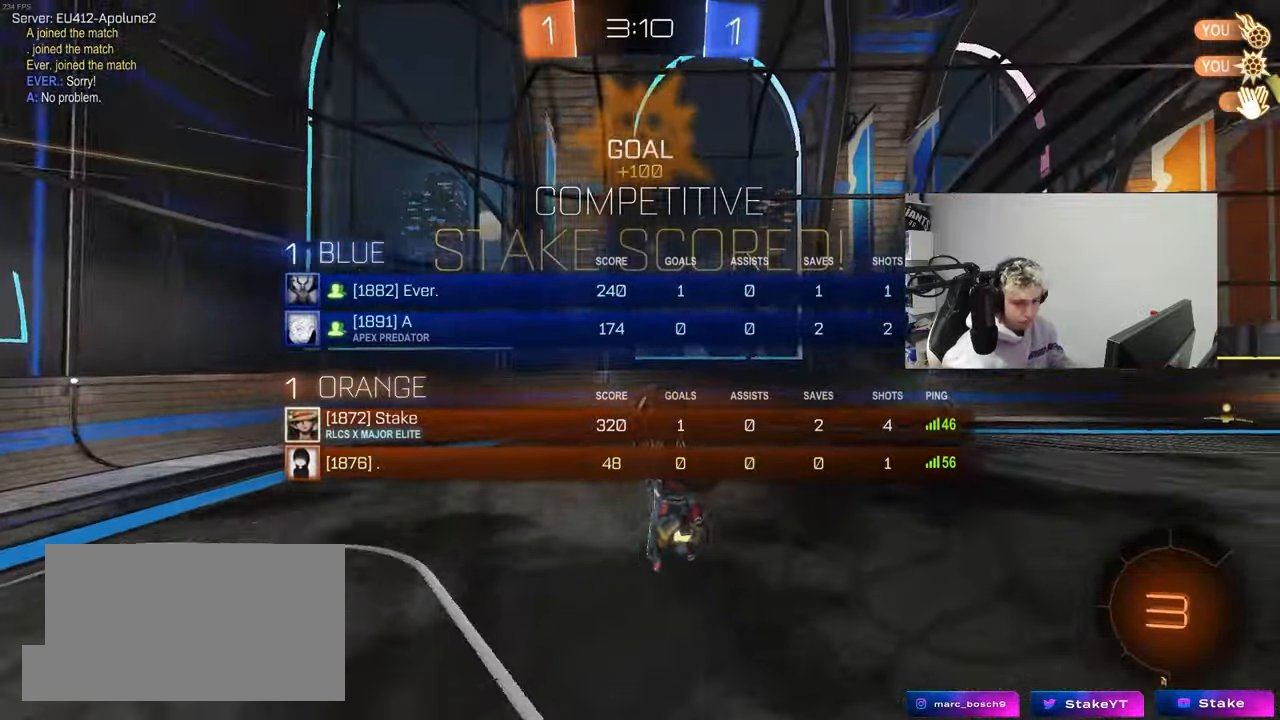
{"keys": ["d"], "mouse": [], "mouse_move": "still", "events": [[100, "space", "down"], [150, "tab", "up"], [233, "space", "up"], [333, "d", "down"], [333, "shift", "down"], [467, "shift", "up"]]}
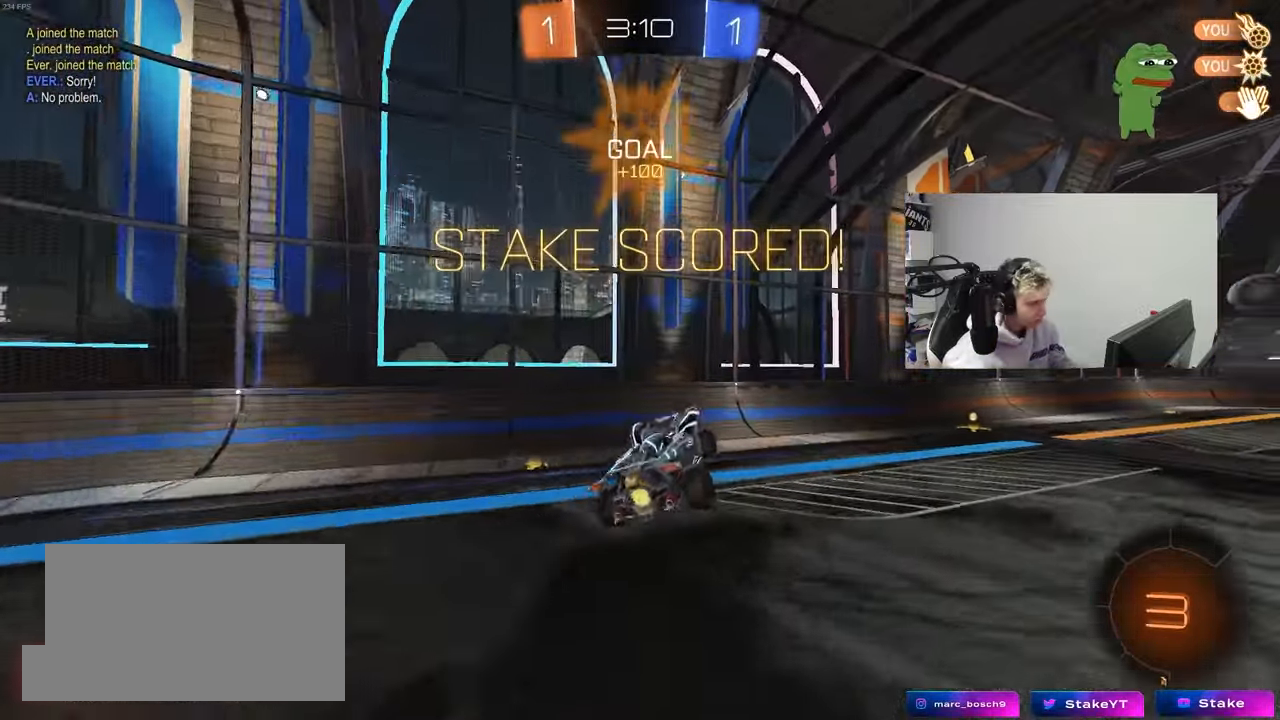
{"keys": ["a"], "mouse": [], "mouse_move": "still", "events": [[67, "d", "up"], [433, "a", "down"]]}
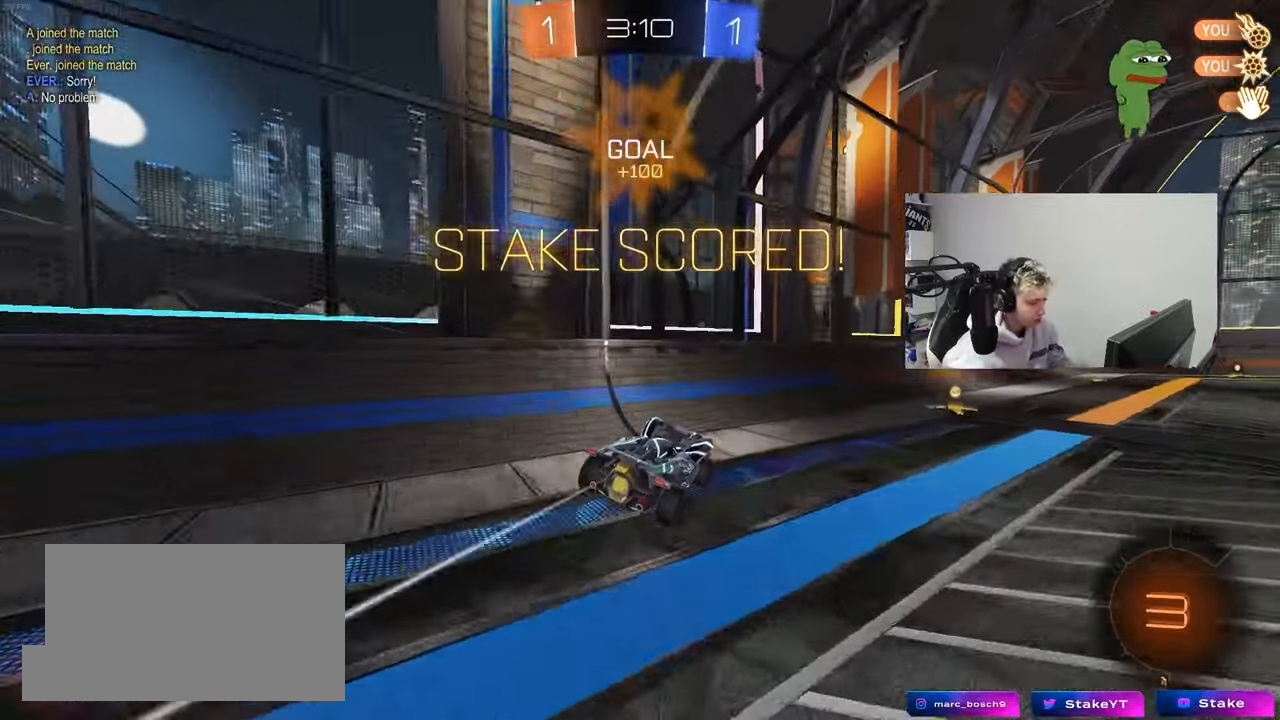
{"keys": ["d", "shift", "w"], "mouse": ["left"], "mouse_move": "down-left", "events": [[33, "a", "up"], [33, "d", "down"], [167, "w", "down"], [317, "mouse_left", "down"], [400, "d", "up"], [400, "mouse_right", "down"], [450, "shift", "down"], [500, "d", "down"], [500, "mouse_right", "up"]]}
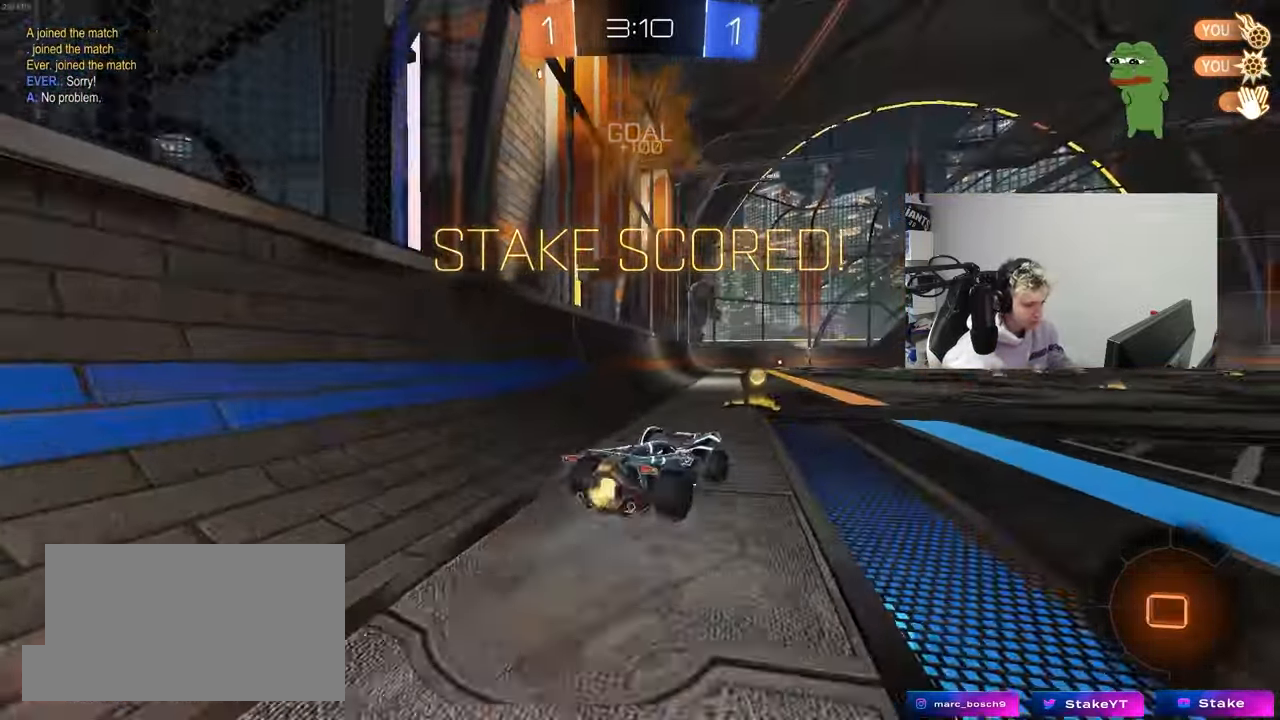
{"keys": ["d", "shift"], "mouse": ["left"], "mouse_move": "still", "events": [[50, "mouse_right", "down"], [133, "s", "down"], [133, "w", "up"], [233, "mouse_right", "up"], [417, "s", "up"]]}